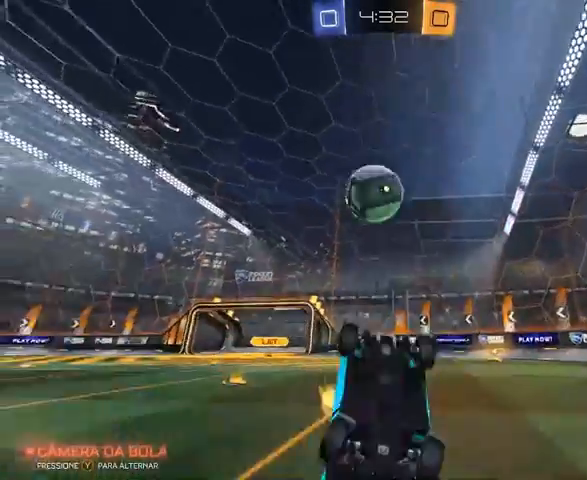
Gameplay with a controller (Xbox layout); each line is a JSON object with the inputs held at the frame after it. "events" lists button and stick changes between this image and that frame as [ms after this image, input, new state], when the widget could be followed in between.
{"buttons": ["R2"], "left_stick": "center", "right_stick": "center", "events": [[67, "left_stick", "center"]]}
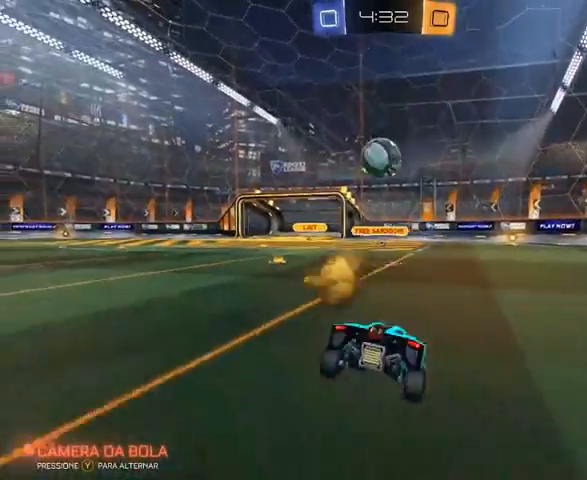
{"buttons": ["R2"], "left_stick": "right", "right_stick": "center", "events": [[33, "R2", "up"], [100, "L2", "down"], [367, "L2", "up"], [400, "R2", "down"], [500, "left_stick", "right"]]}
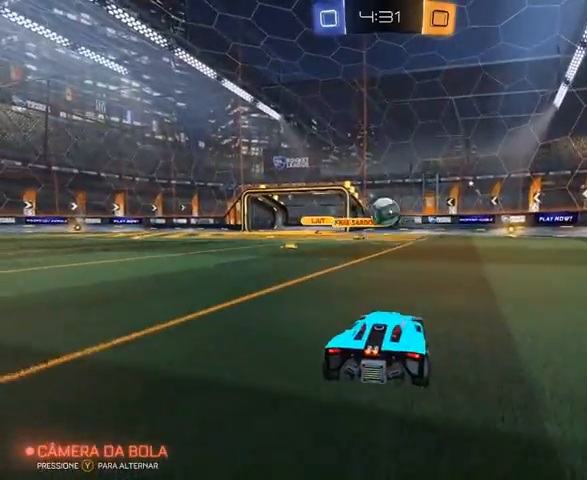
{"buttons": ["R1", "R2"], "left_stick": "center", "right_stick": "center", "events": [[100, "R1", "down"], [167, "left_stick", "center"]]}
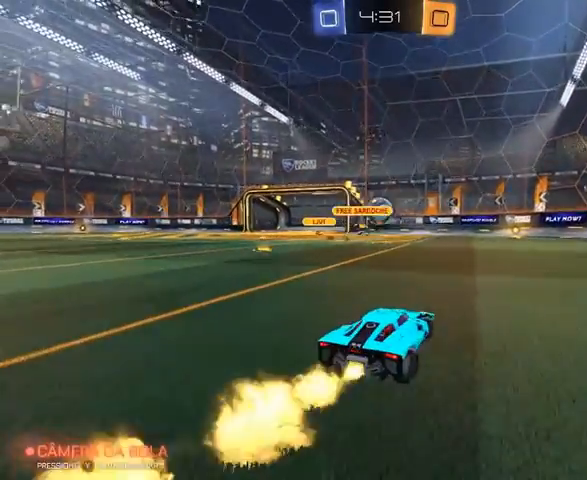
{"buttons": ["R1", "R2"], "left_stick": "left", "right_stick": "center", "events": [[267, "left_stick", "right"], [400, "left_stick", "left"]]}
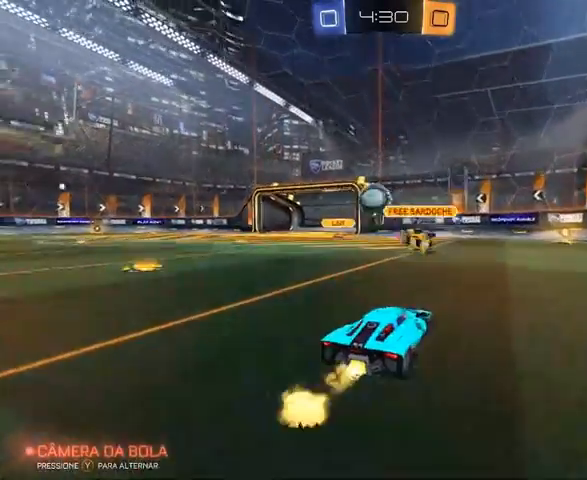
{"buttons": ["A", "L1", "R1", "R2"], "left_stick": "up-right", "right_stick": "center", "events": [[167, "left_stick", "down-left"], [267, "left_stick", "down"], [300, "A", "down"], [300, "L1", "down"], [500, "left_stick", "up-right"]]}
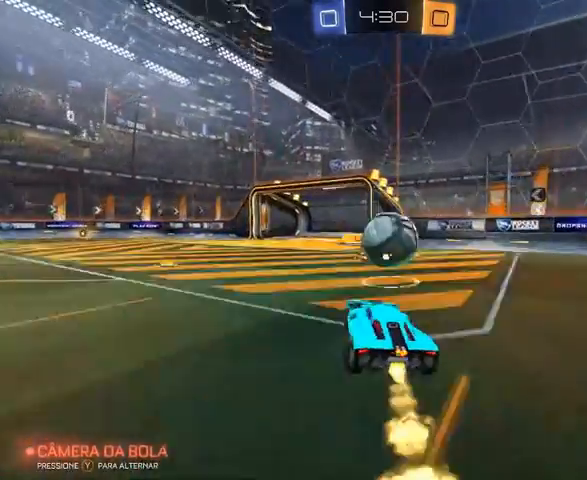
{"buttons": ["L1", "R1", "R2"], "left_stick": "up-right", "right_stick": "center", "events": [[433, "A", "up"]]}